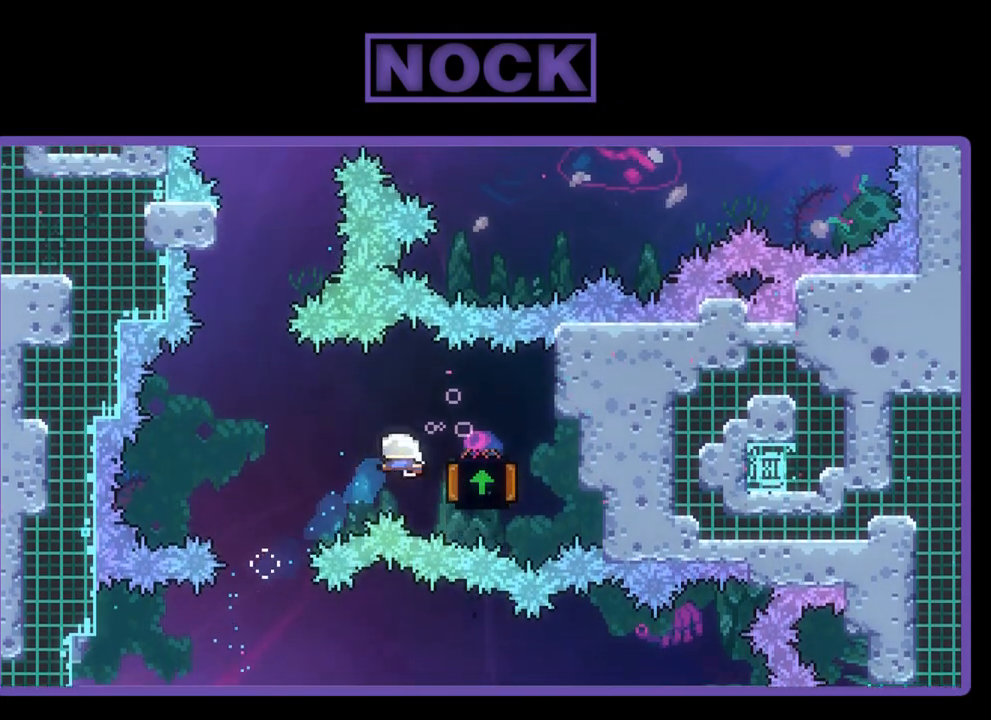
Gameplay with a controller (PlayStation layout); each line is a JSON object with the inputs held at the frame after it. "events" lists button and stick changes between this image and that frame as [ms after this image, input, new state], when the widget could be followed in between. Not read: right_stick.
{"buttons": ["CIRCLE", "R2", "DPAD_UP"], "left_stick": "center", "events": [[100, "DPAD_LEFT", "down"], [100, "DPAD_UP", "down"], [333, "DPAD_LEFT", "up"], [400, "CIRCLE", "down"]]}
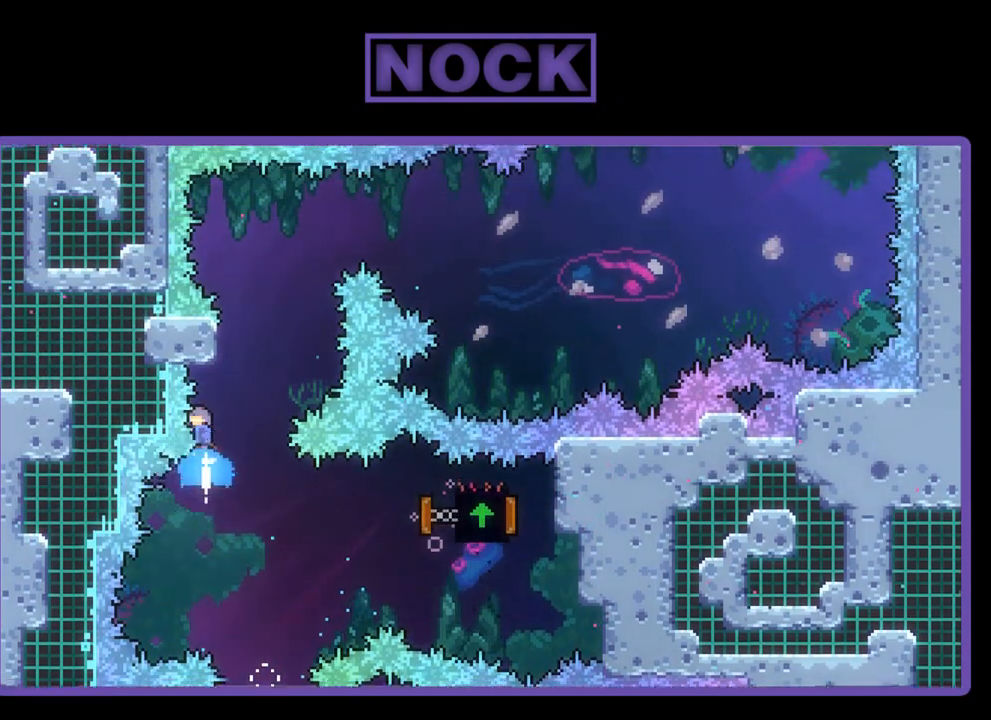
{"buttons": ["CROSS", "R2", "DPAD_UP", "DPAD_LEFT"], "left_stick": "center", "events": [[67, "CIRCLE", "up"], [133, "CROSS", "down"], [233, "DPAD_RIGHT", "down"], [467, "DPAD_RIGHT", "up"], [500, "DPAD_LEFT", "down"]]}
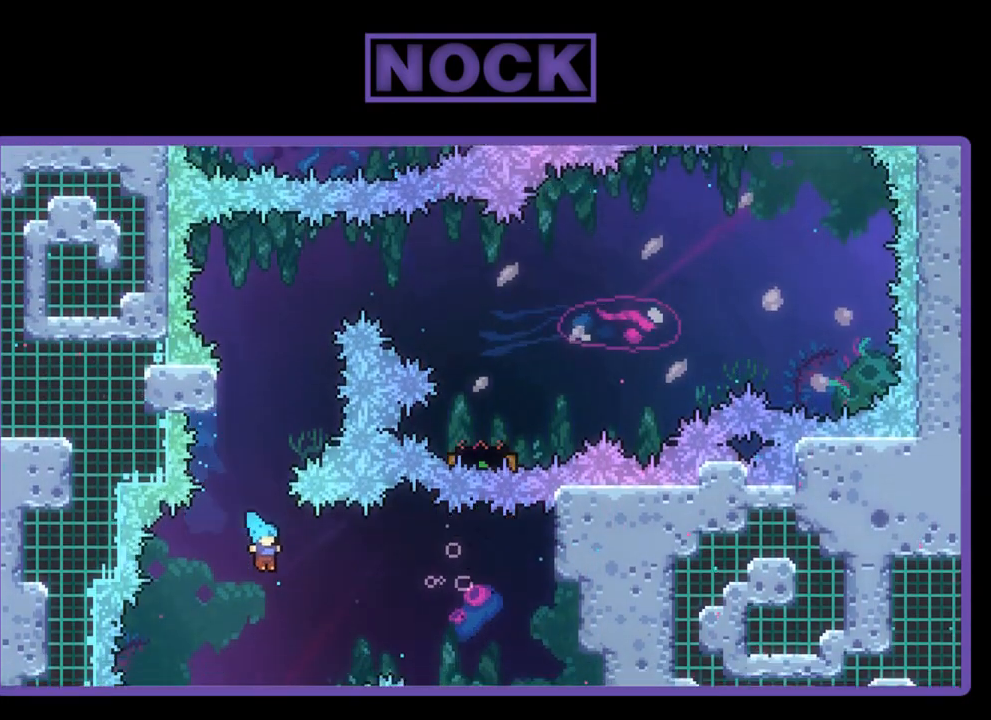
{"buttons": [], "left_stick": "center", "events": [[33, "CROSS", "up"], [67, "DPAD_UP", "up"], [67, "R2", "up"], [133, "DPAD_LEFT", "up"]]}
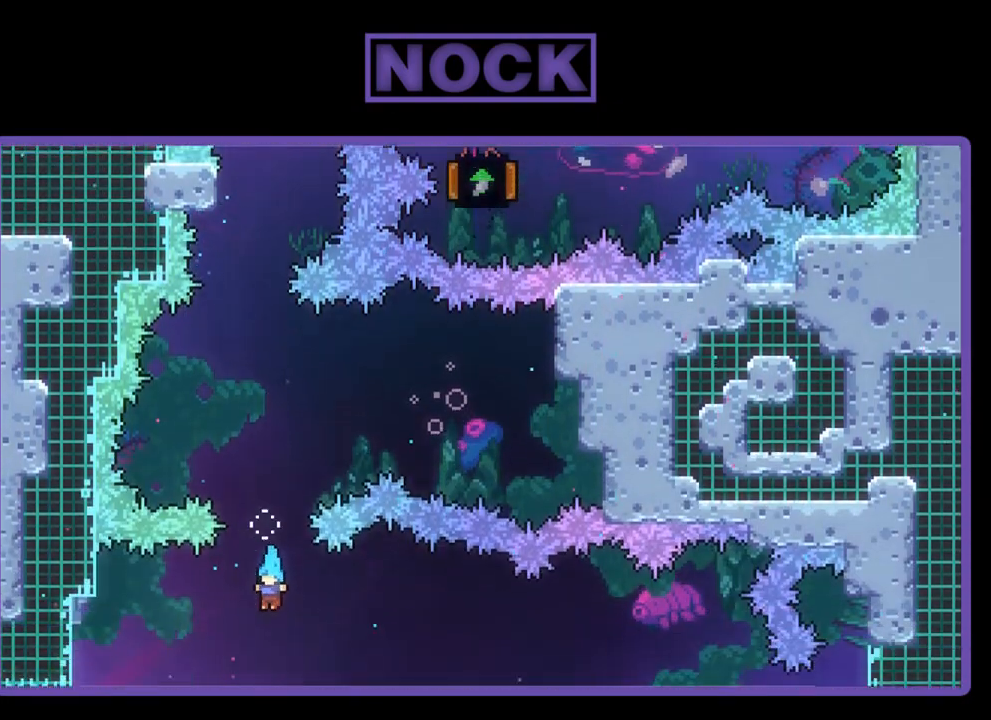
{"buttons": ["R2"], "left_stick": "center", "events": [[400, "R2", "down"]]}
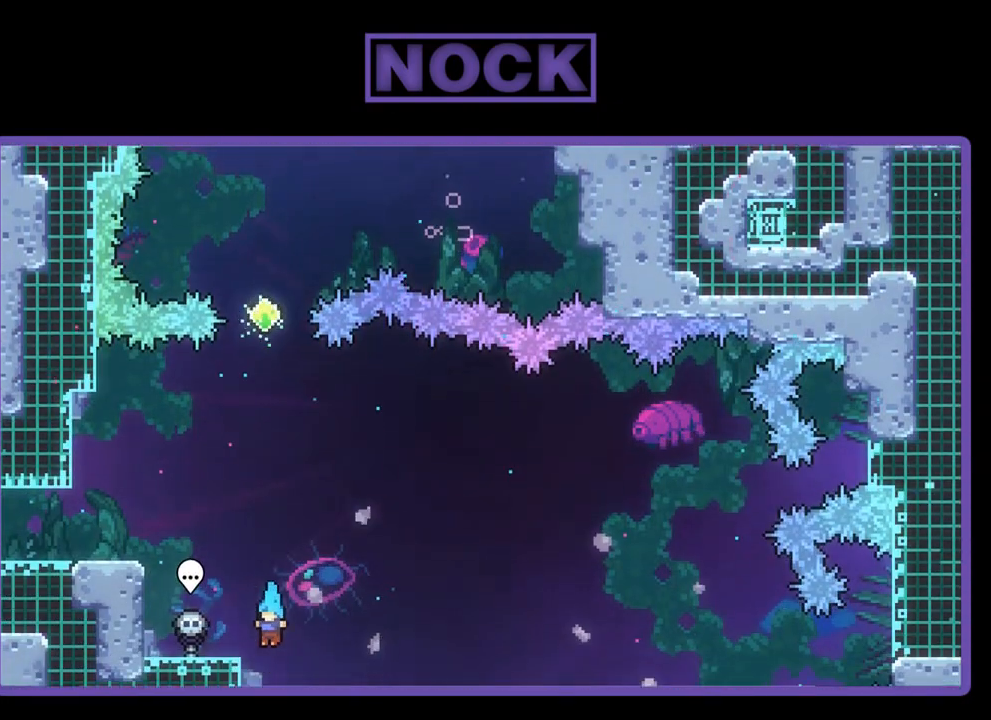
{"buttons": ["CROSS", "R2", "DPAD_LEFT"], "left_stick": "center", "events": [[33, "DPAD_LEFT", "down"], [400, "CROSS", "down"]]}
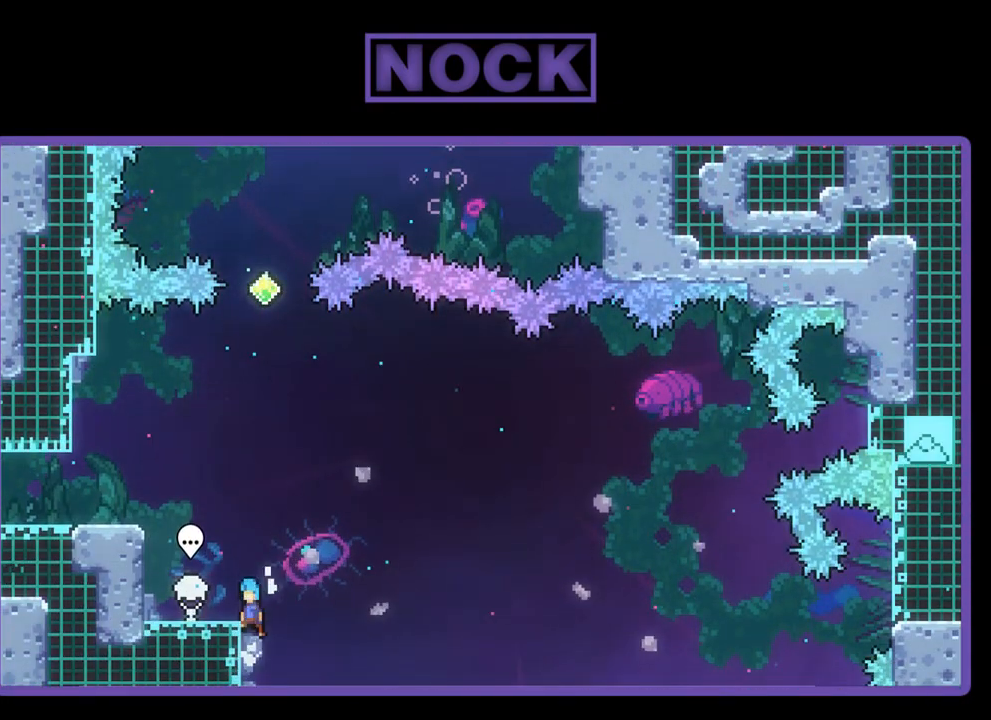
{"buttons": ["CROSS", "R2", "DPAD_LEFT"], "left_stick": "center", "events": [[133, "CROSS", "up"], [400, "CROSS", "down"]]}
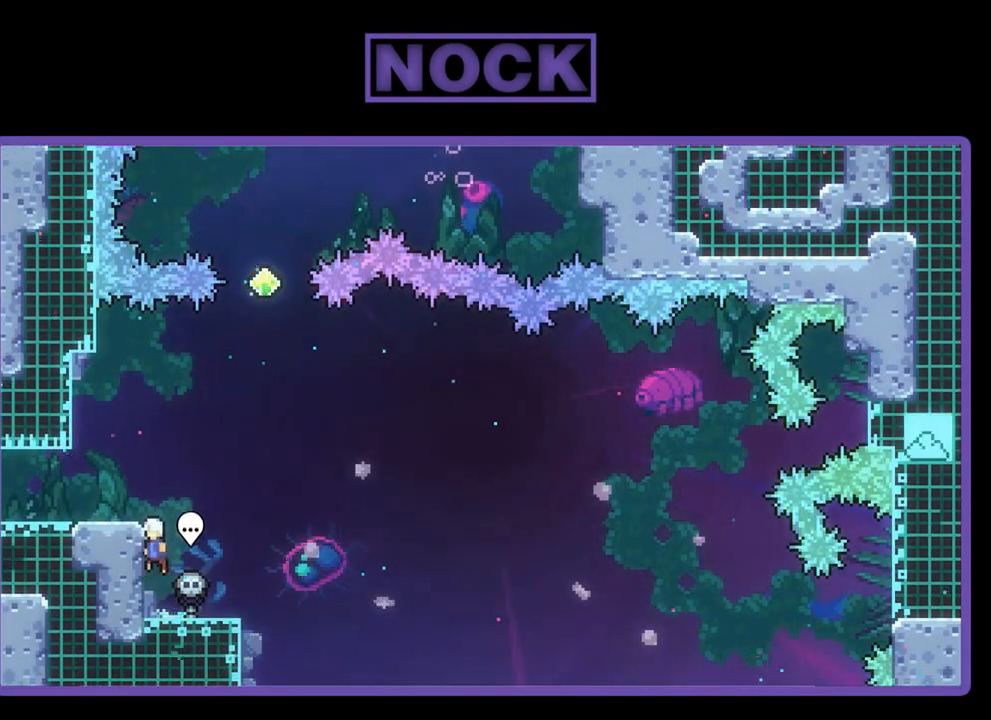
{"buttons": ["DPAD_LEFT"], "left_stick": "center", "events": [[233, "CROSS", "up"], [300, "CROSS", "down"], [367, "CROSS", "up"], [467, "R2", "up"]]}
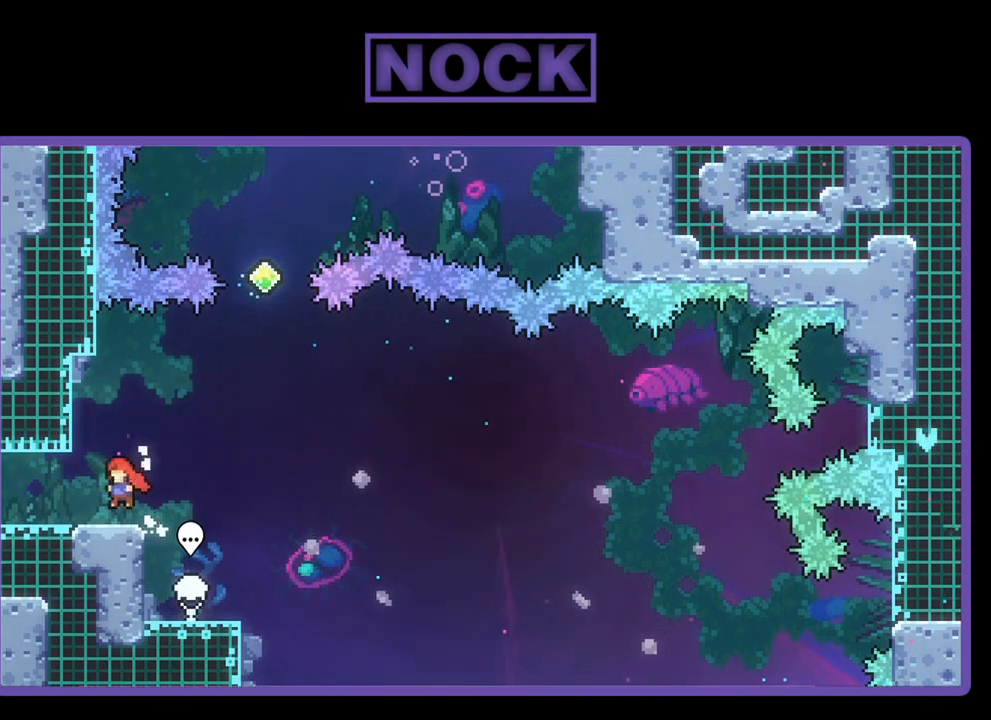
{"buttons": ["DPAD_LEFT"], "left_stick": "center", "events": []}
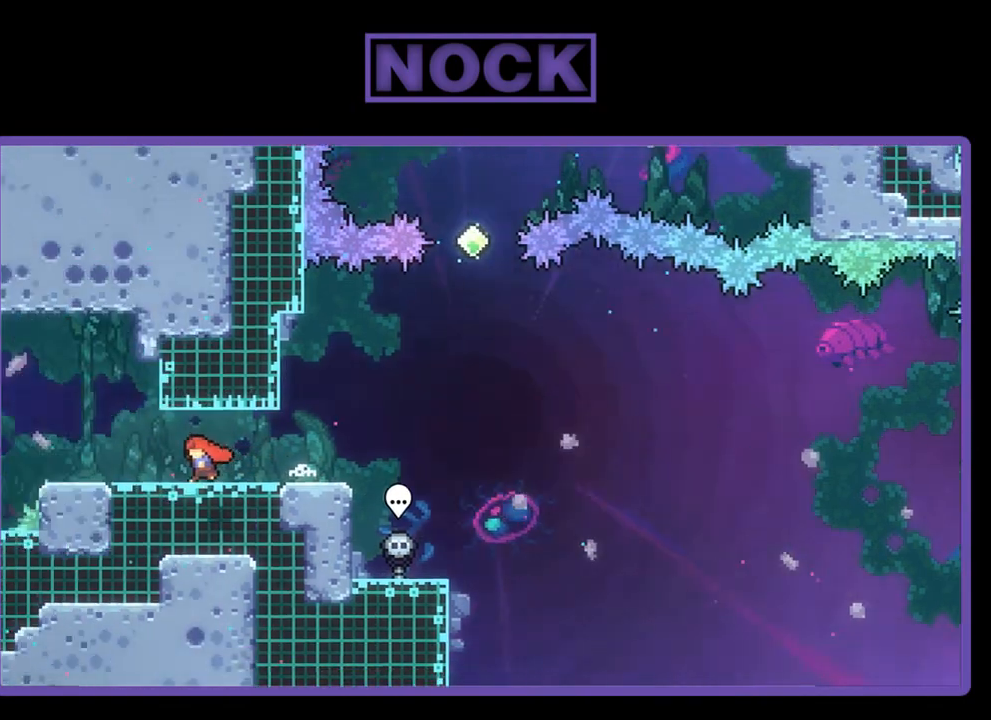
{"buttons": ["R2", "DPAD_RIGHT"], "left_stick": "center", "events": [[33, "DPAD_LEFT", "up"], [167, "DPAD_RIGHT", "down"], [333, "R2", "down"]]}
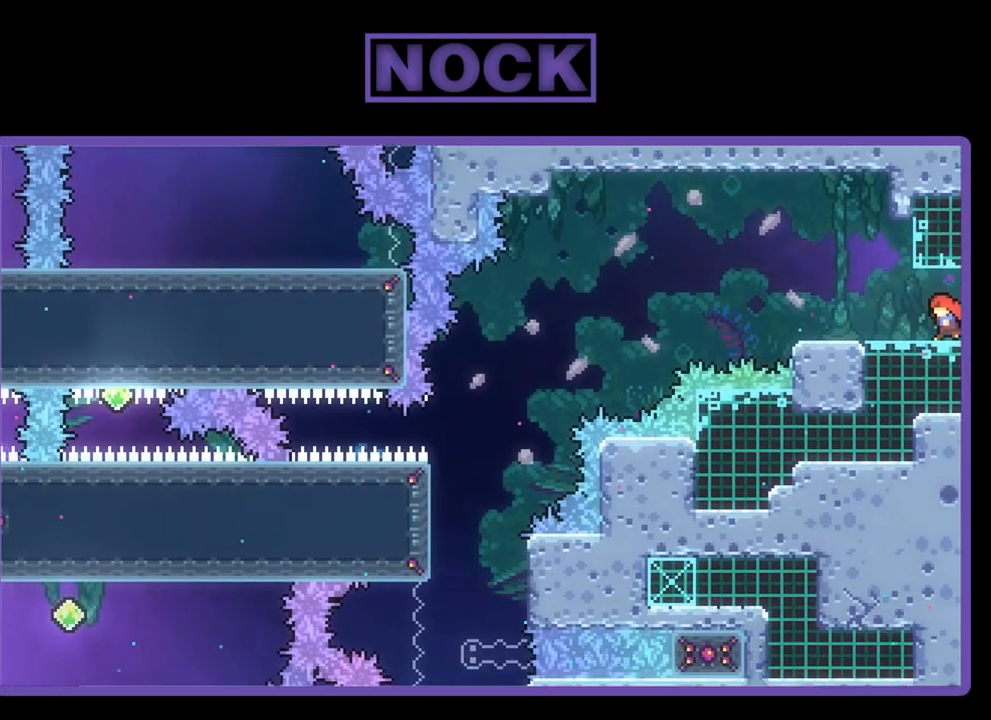
{"buttons": ["R2", "DPAD_RIGHT"], "left_stick": "center", "events": []}
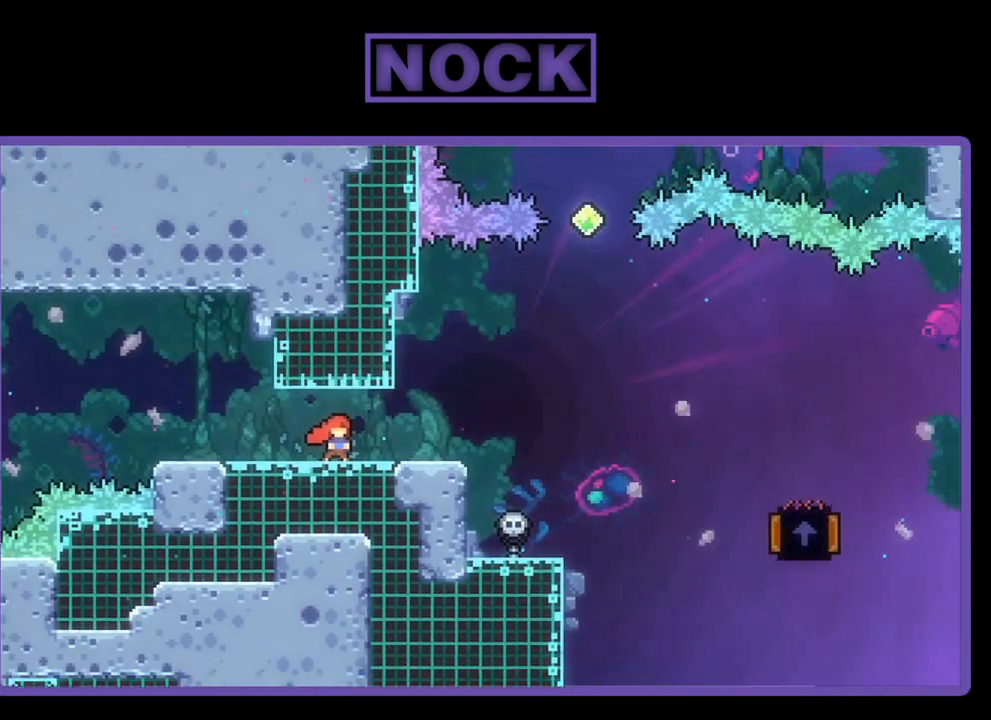
{"buttons": ["R2", "DPAD_RIGHT"], "left_stick": "center", "events": [[33, "R2", "up"], [233, "R2", "down"]]}
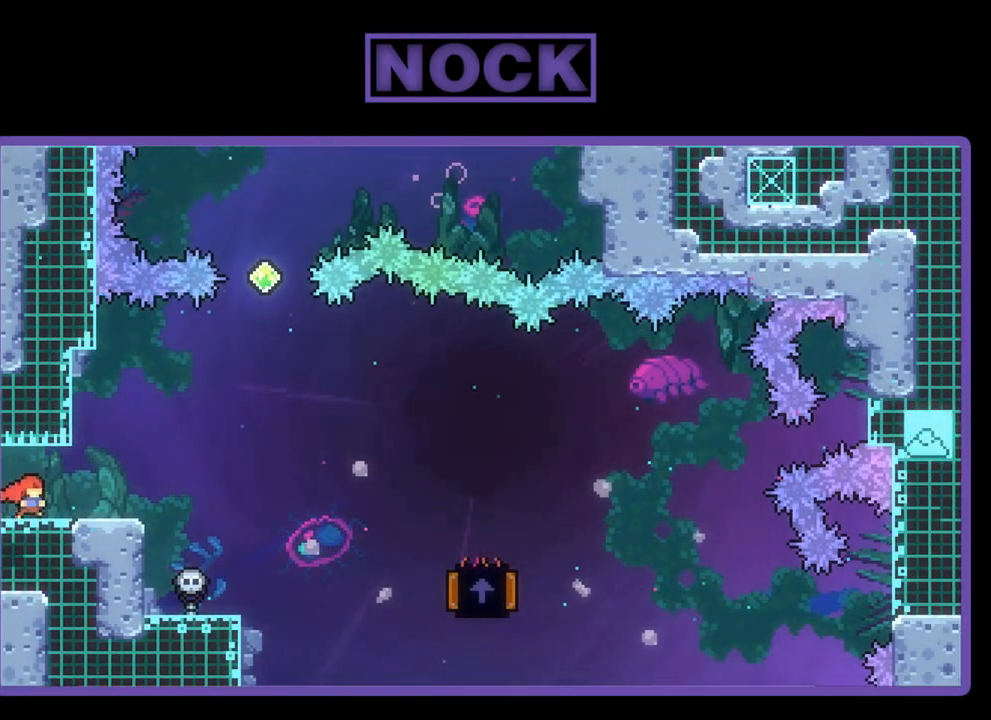
{"buttons": ["R2", "DPAD_RIGHT"], "left_stick": "center", "events": []}
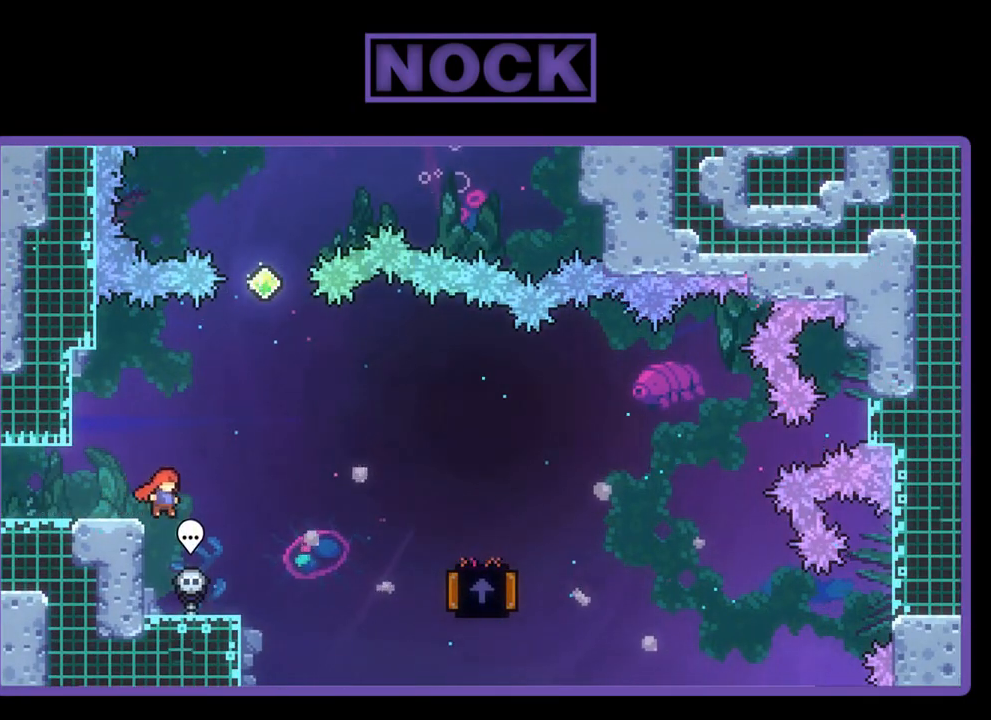
{"buttons": ["R2", "DPAD_RIGHT"], "left_stick": "center", "events": [[133, "DPAD_RIGHT", "up"], [400, "DPAD_RIGHT", "down"]]}
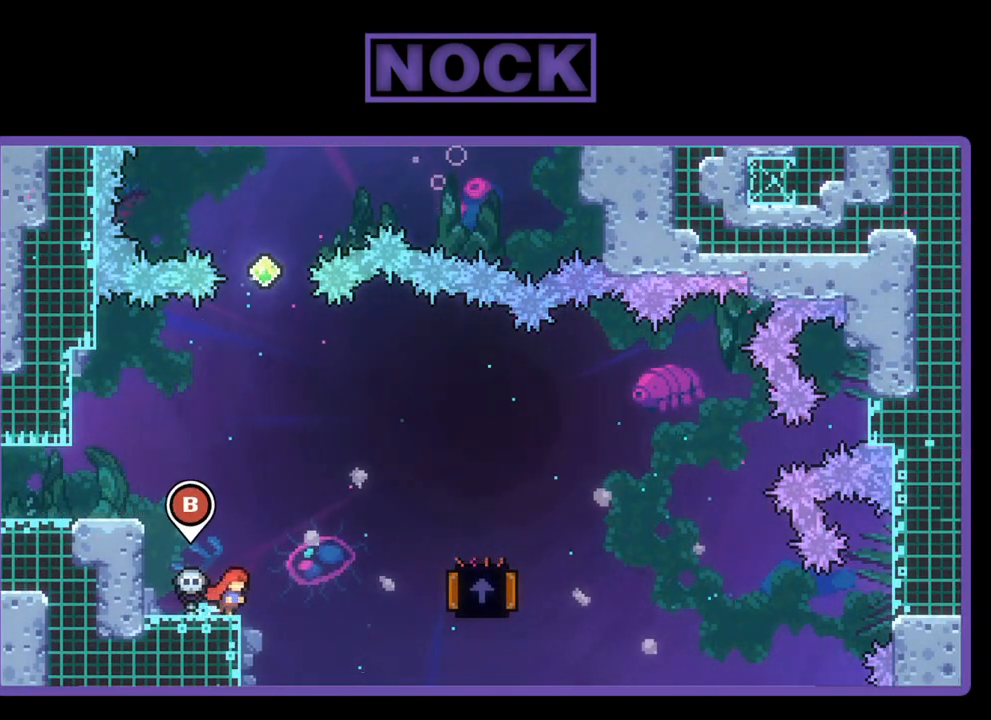
{"buttons": ["CROSS", "R2", "DPAD_RIGHT"], "left_stick": "center", "events": [[33, "CROSS", "down"]]}
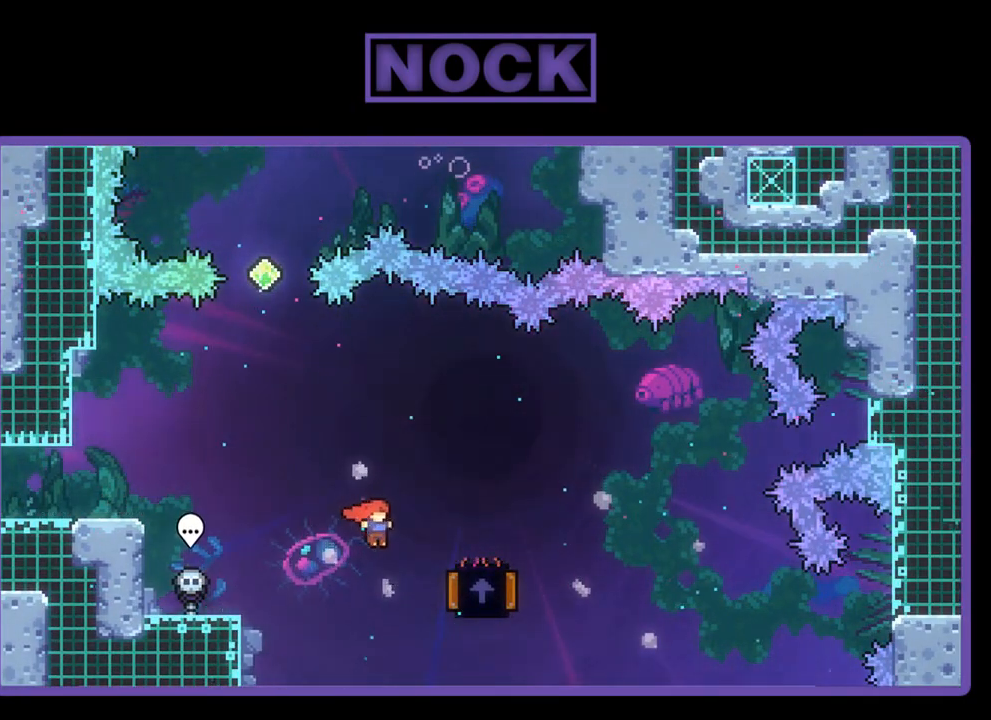
{"buttons": ["CIRCLE", "R2", "DPAD_UP", "DPAD_LEFT"], "left_stick": "center", "events": [[133, "DPAD_UP", "down"], [167, "CROSS", "up"], [233, "CIRCLE", "down"], [267, "DPAD_RIGHT", "up"], [400, "DPAD_LEFT", "down"]]}
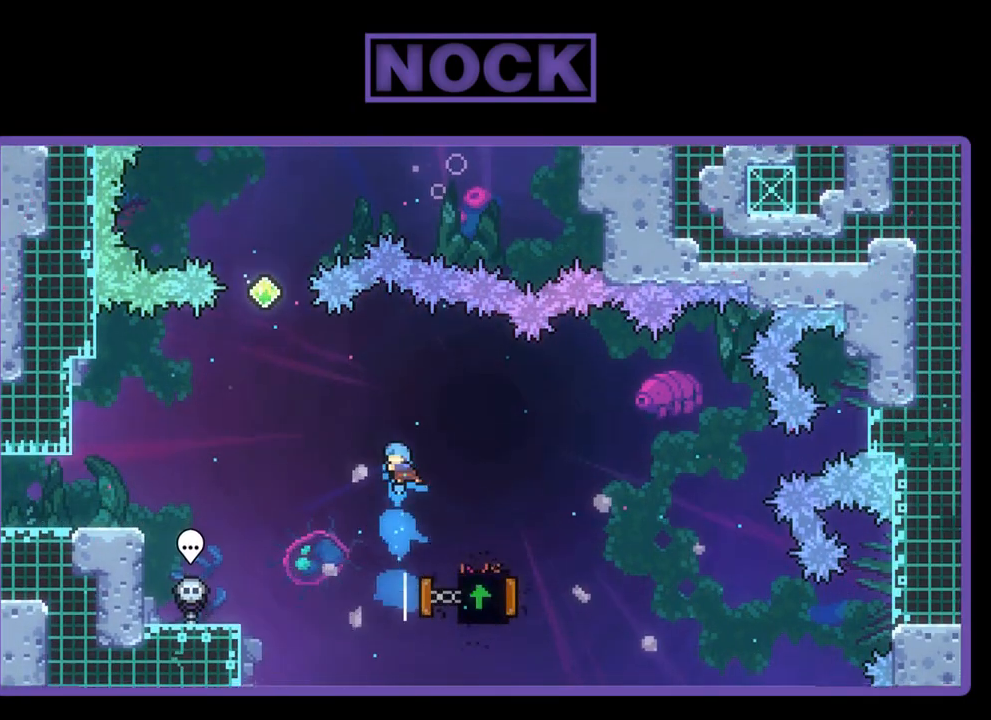
{"buttons": ["R2", "DPAD_UP", "DPAD_LEFT"], "left_stick": "center", "events": [[167, "CIRCLE", "up"]]}
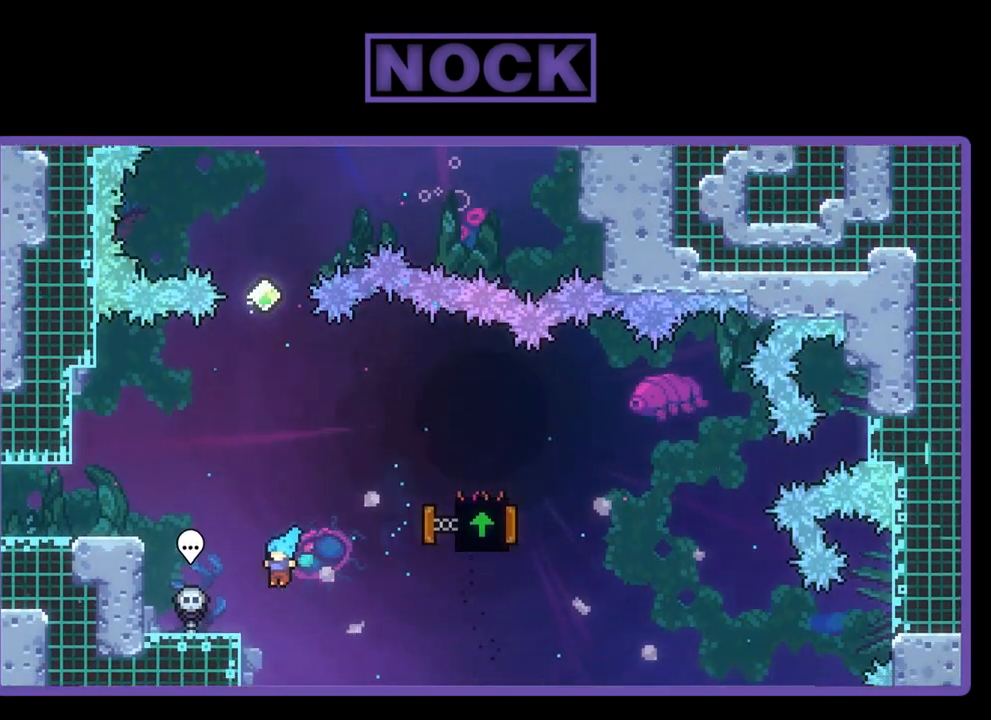
{"buttons": ["R2", "DPAD_UP", "DPAD_LEFT"], "left_stick": "center", "events": [[133, "CROSS", "down"], [500, "CROSS", "up"]]}
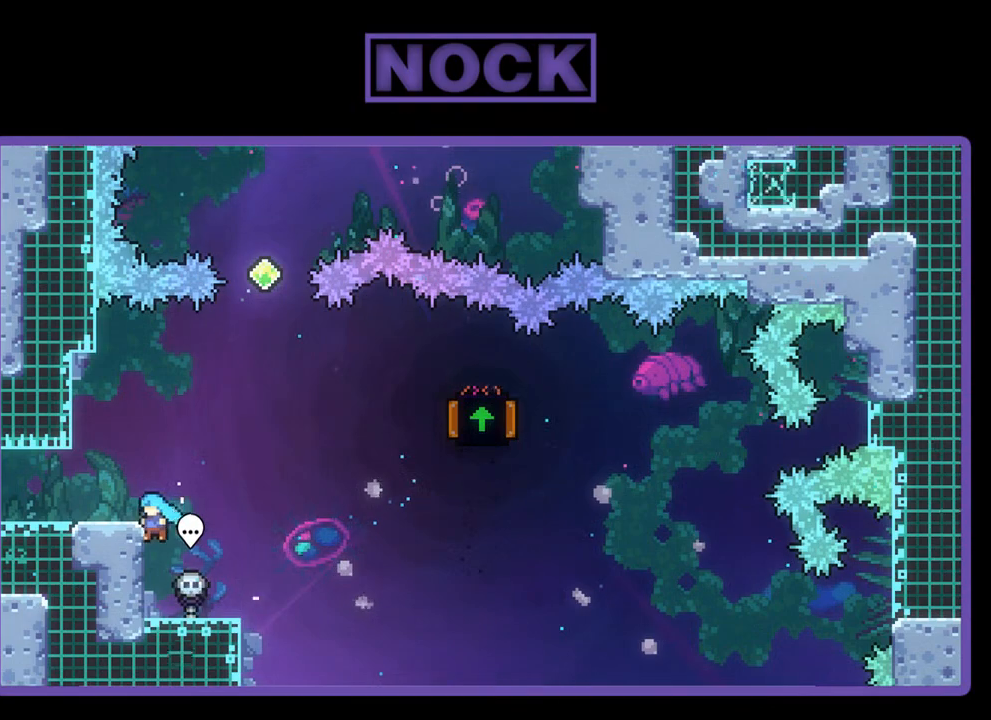
{"buttons": ["R2", "DPAD_RIGHT"], "left_stick": "center", "events": [[67, "CROSS", "down"], [300, "CROSS", "up"], [333, "DPAD_LEFT", "up"], [333, "DPAD_UP", "up"], [467, "DPAD_RIGHT", "down"]]}
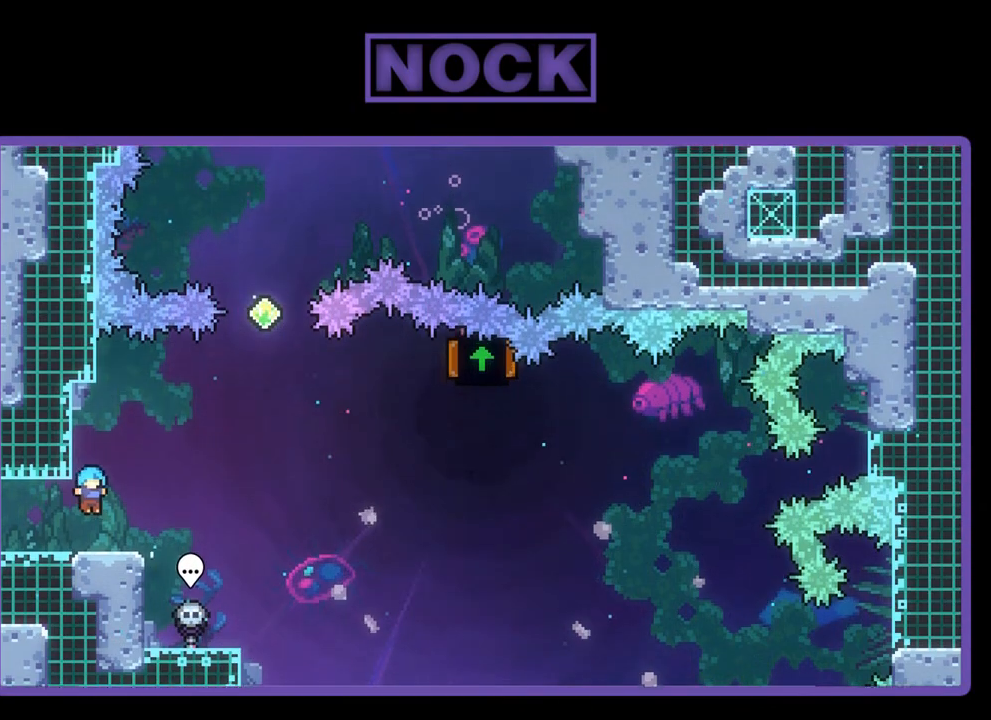
{"buttons": ["CROSS", "R2", "DPAD_RIGHT"], "left_stick": "center", "events": [[167, "CROSS", "down"]]}
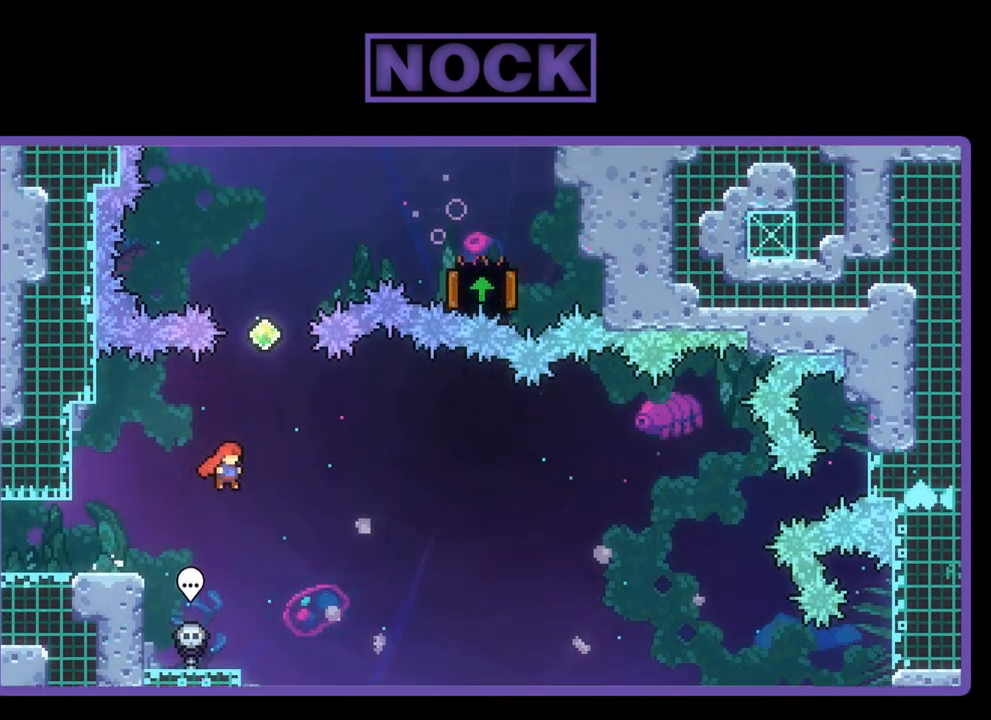
{"buttons": ["R2", "DPAD_UP", "DPAD_RIGHT"], "left_stick": "center", "events": [[33, "CROSS", "up"], [33, "DPAD_UP", "down"], [67, "DPAD_RIGHT", "up"], [133, "CIRCLE", "down"], [400, "CIRCLE", "up"], [500, "DPAD_RIGHT", "down"]]}
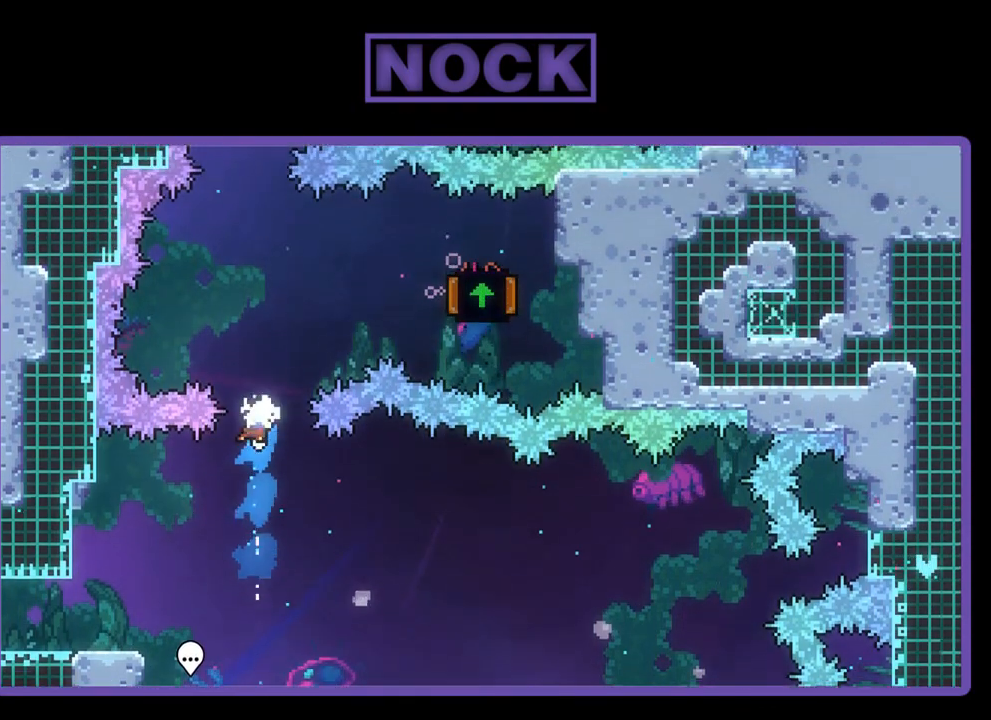
{"buttons": ["CIRCLE", "R2", "DPAD_UP", "DPAD_RIGHT"], "left_stick": "center", "events": [[67, "CIRCLE", "down"]]}
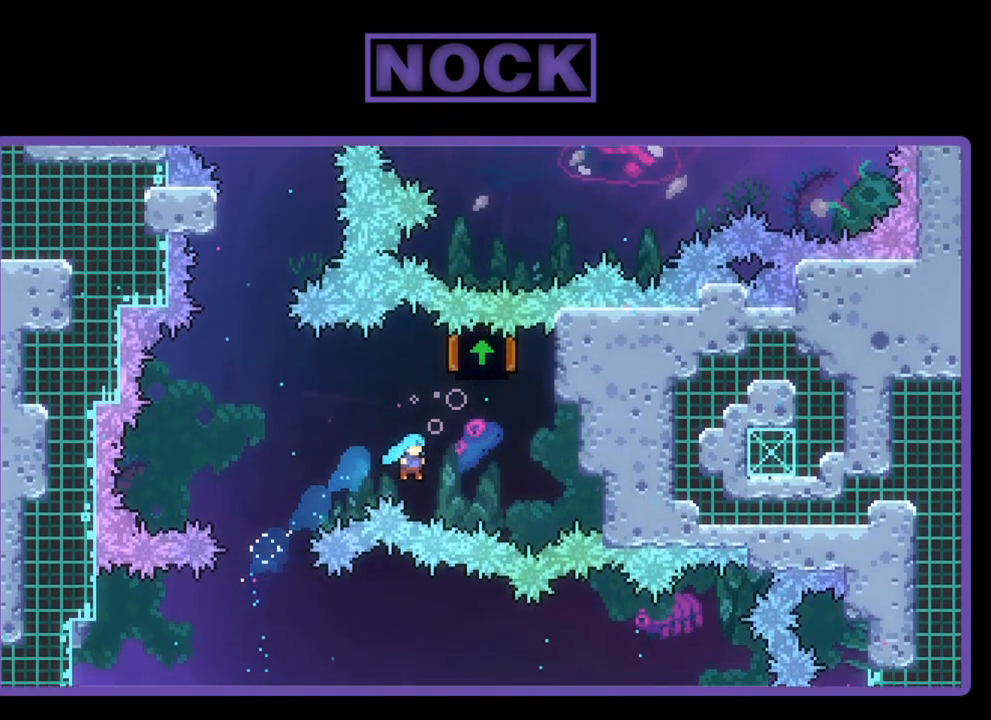
{"buttons": [], "left_stick": "center", "events": [[67, "DPAD_RIGHT", "up"], [133, "CIRCLE", "up"], [167, "DPAD_UP", "up"], [200, "DPAD_LEFT", "down"], [267, "R2", "up"], [433, "DPAD_LEFT", "up"]]}
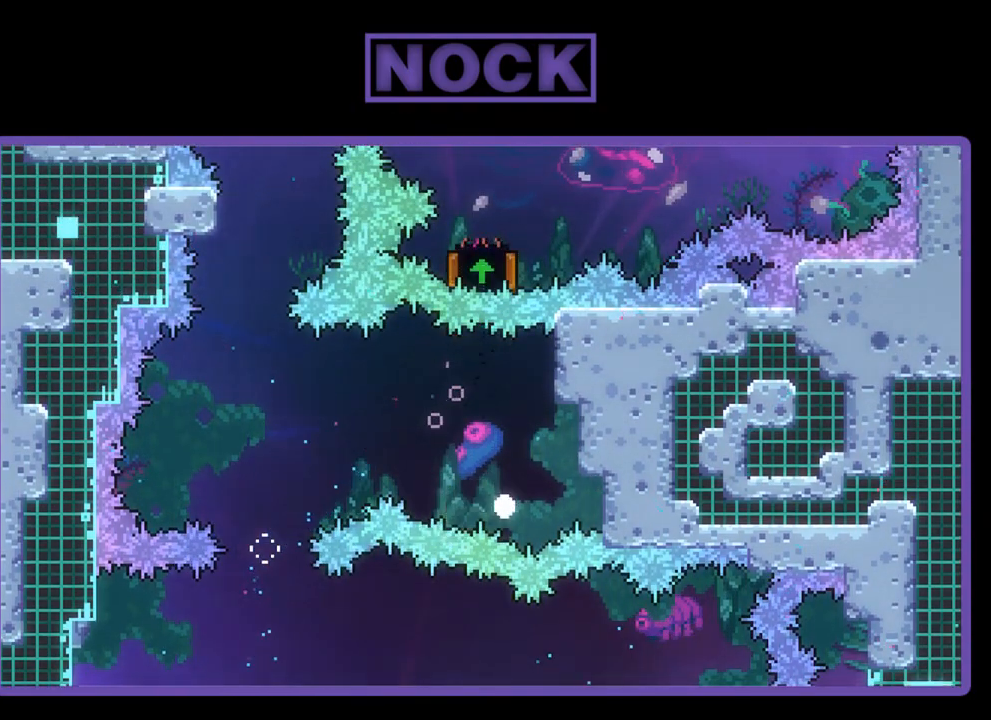
{"buttons": [], "left_stick": "center", "events": []}
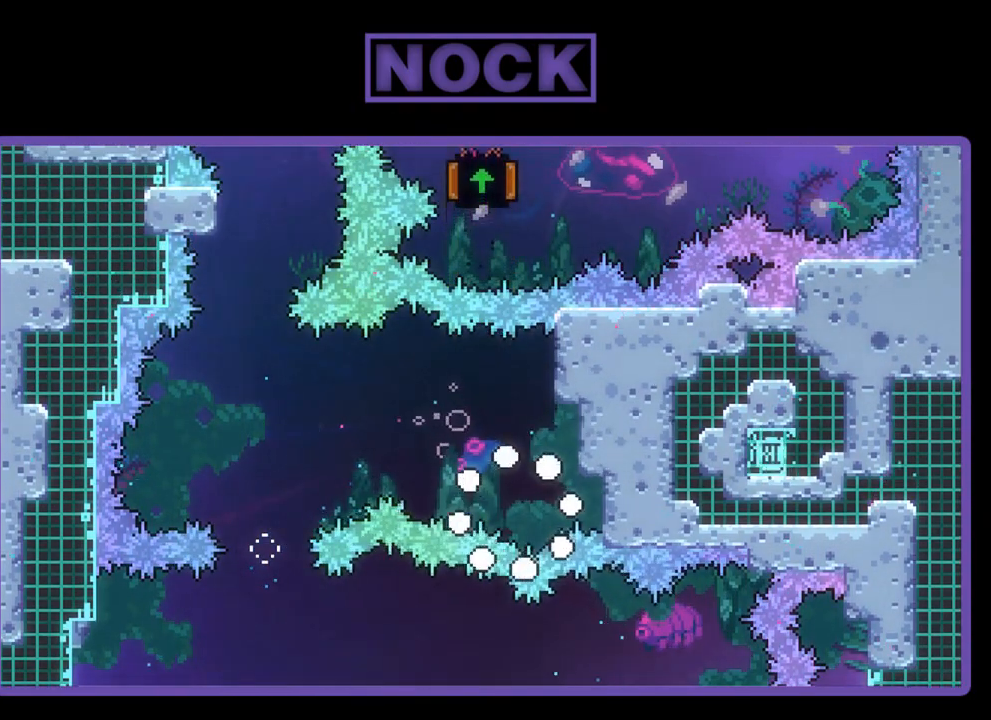
{"buttons": ["R2"], "left_stick": "center", "events": [[467, "R2", "down"]]}
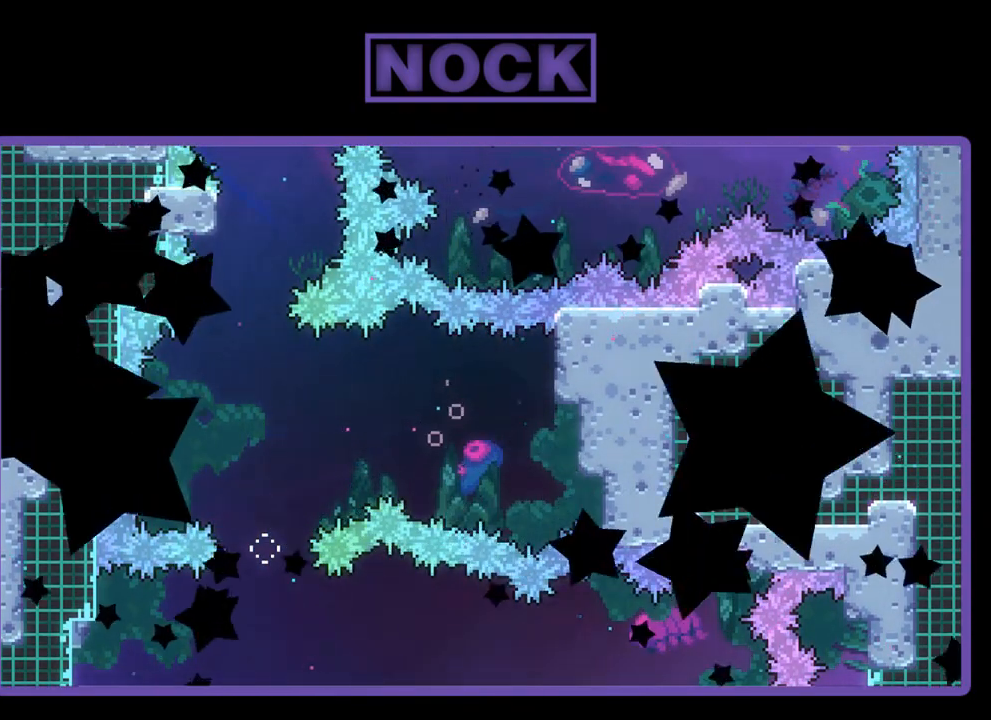
{"buttons": ["R2", "DPAD_RIGHT"], "left_stick": "center", "events": [[500, "DPAD_RIGHT", "down"]]}
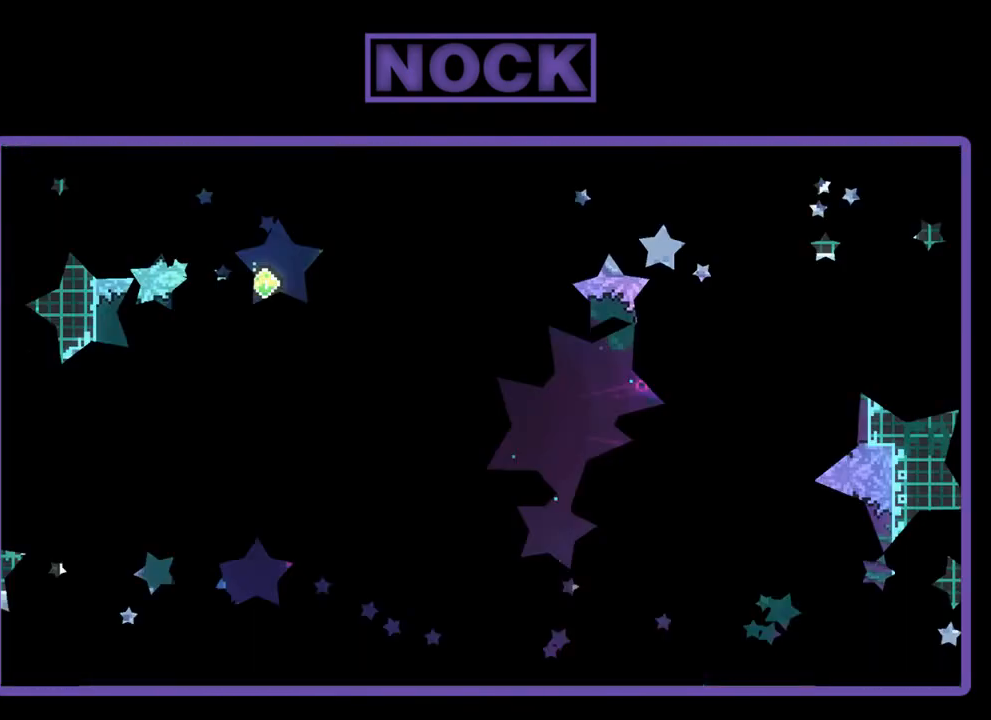
{"buttons": ["R2", "DPAD_RIGHT"], "left_stick": "center", "events": []}
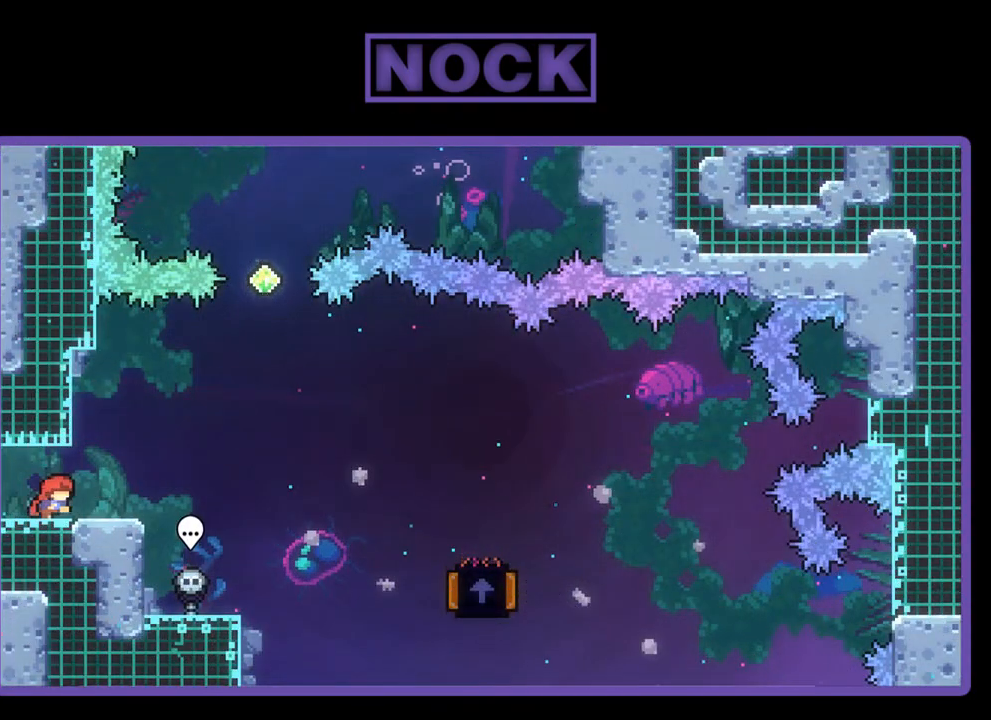
{"buttons": ["CROSS", "R2", "DPAD_RIGHT"], "left_stick": "center", "events": [[300, "CROSS", "down"]]}
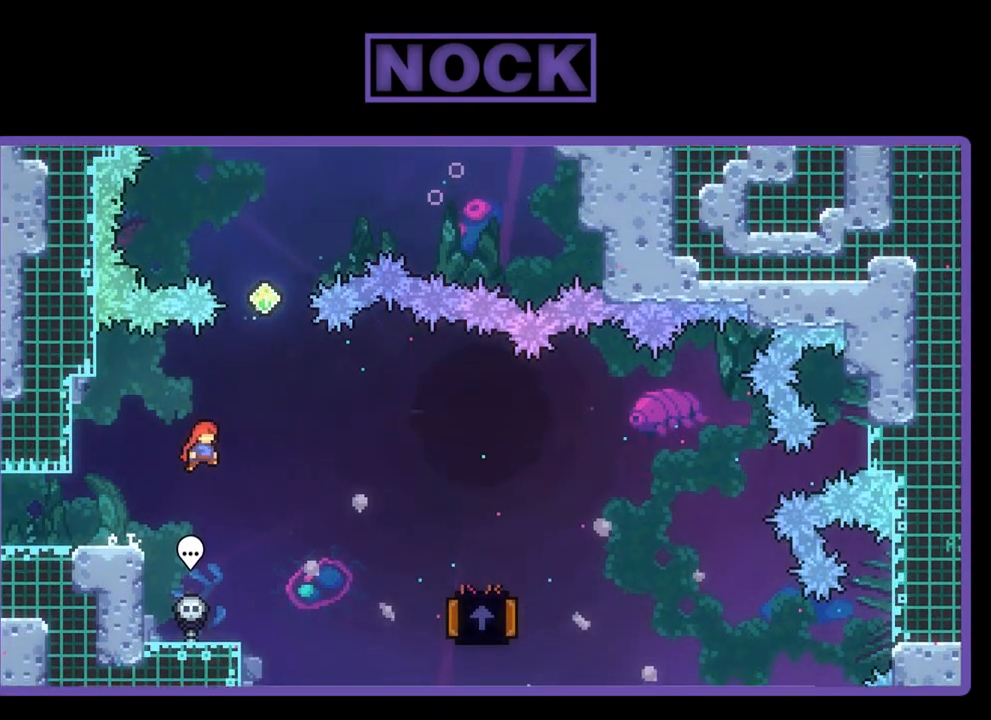
{"buttons": ["R2", "DPAD_RIGHT"], "left_stick": "center", "events": [[100, "DPAD_UP", "down"], [167, "CROSS", "up"], [167, "DPAD_RIGHT", "up"], [267, "DPAD_RIGHT", "down"], [500, "DPAD_UP", "up"]]}
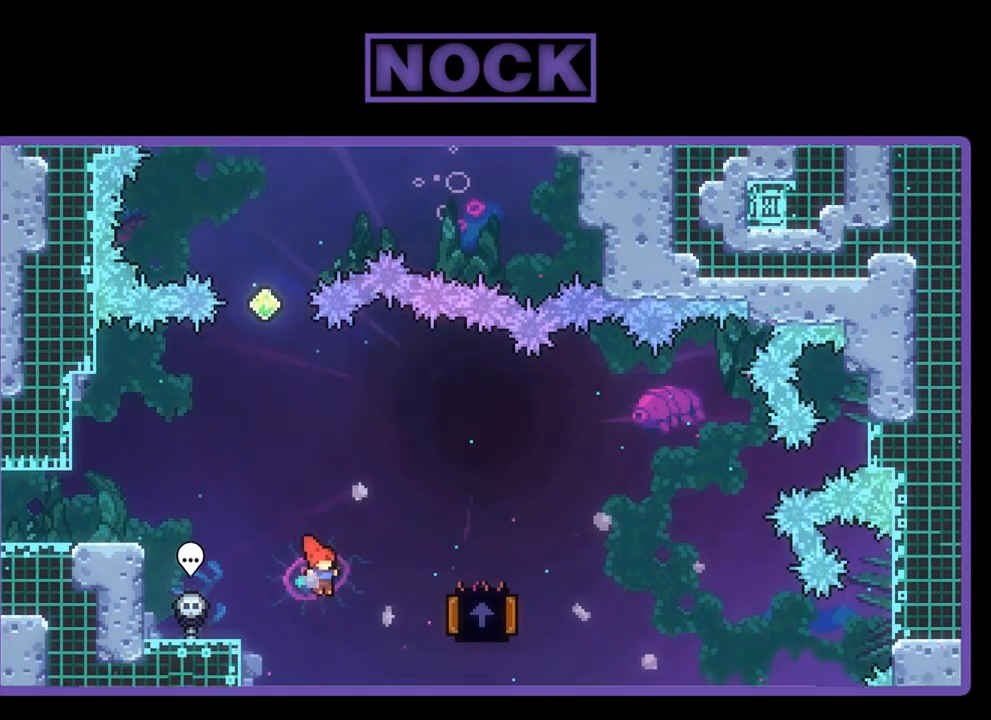
{"buttons": ["CROSS", "R2", "DPAD_UP", "DPAD_LEFT"], "left_stick": "center", "events": [[100, "CIRCLE", "down"], [333, "CIRCLE", "up"], [400, "DPAD_RIGHT", "up"], [400, "DPAD_UP", "down"], [467, "DPAD_LEFT", "down"], [500, "CROSS", "down"]]}
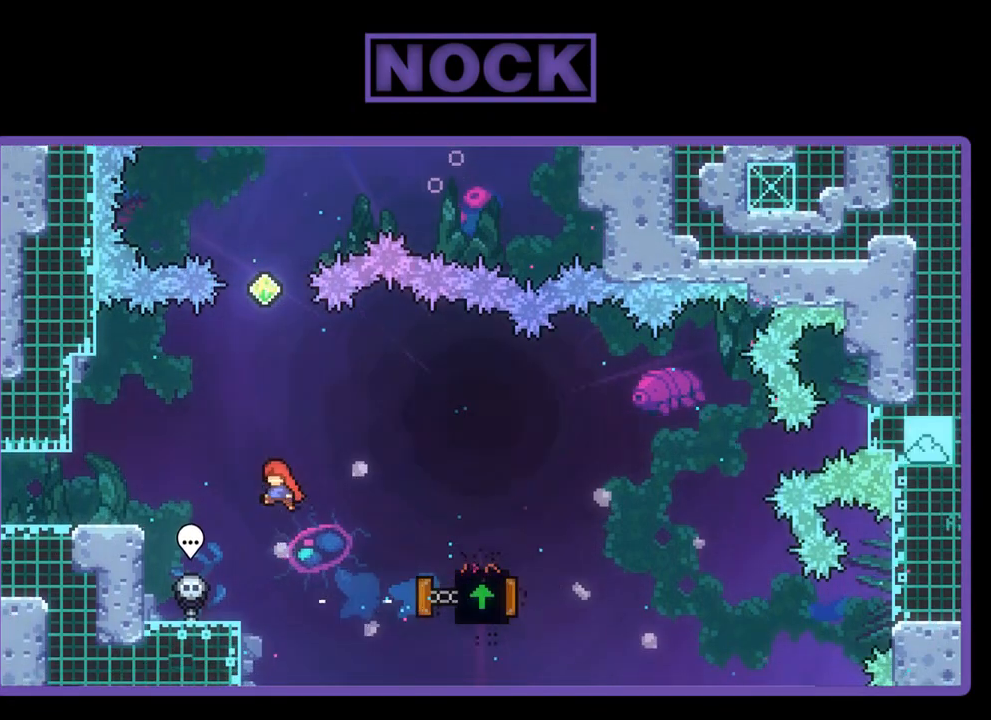
{"buttons": ["R2"], "left_stick": "center", "events": [[367, "CROSS", "up"], [500, "DPAD_LEFT", "up"], [500, "DPAD_UP", "up"]]}